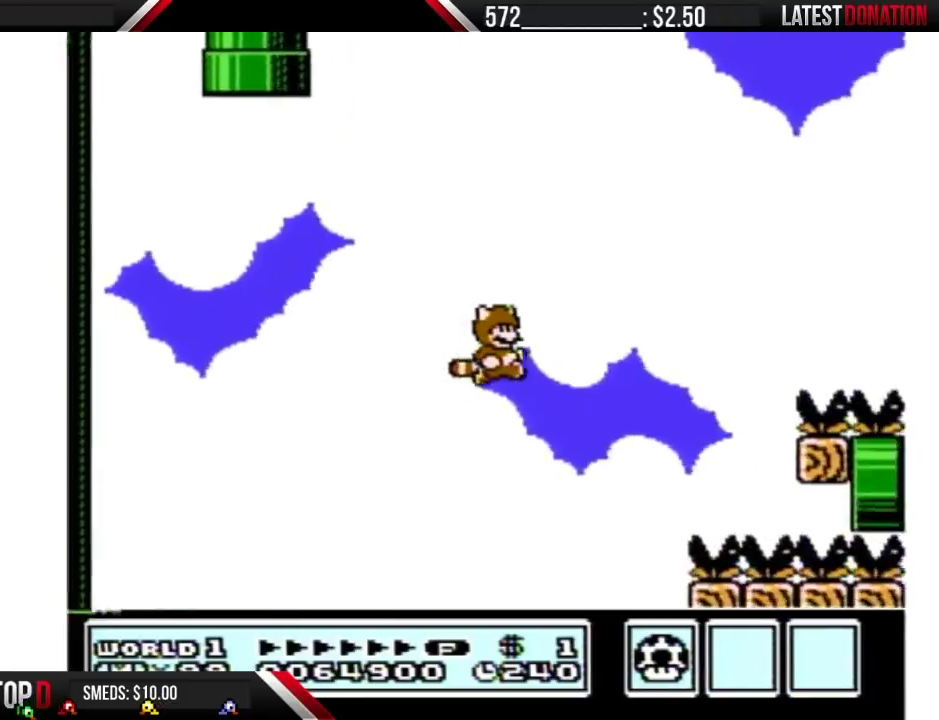
Gameplay with a controller (Nintendo layout); each line is a JSON object with the inputs held at the frame after it. "events" lists button and stick changes between this image and that frame as [ms after this image, input, new state], when the widget could be followed in between. Not read: L3 R3 START.
{"buttons": ["A", "B", "DPAD_RIGHT"], "events": [[67, "A", "down"], [133, "A", "up"], [233, "A", "down"], [300, "A", "up"], [383, "A", "down"], [450, "A", "up"], [500, "A", "down"]]}
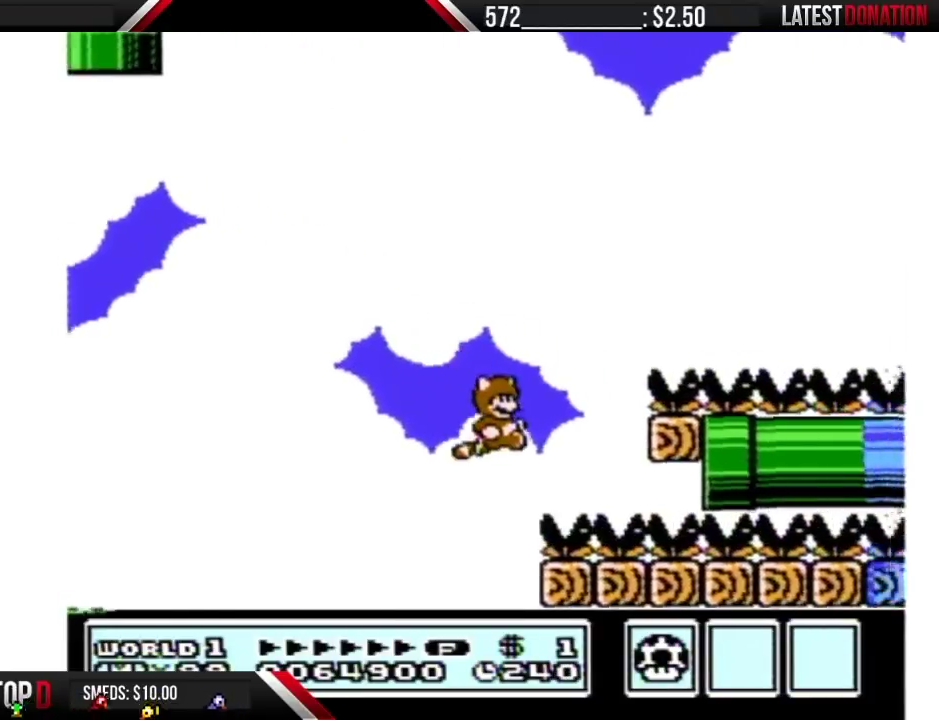
{"buttons": [], "events": [[133, "A", "up"], [183, "A", "down"], [250, "A", "up"], [317, "A", "down"], [417, "A", "up"], [483, "DPAD_RIGHT", "up"], [500, "B", "up"]]}
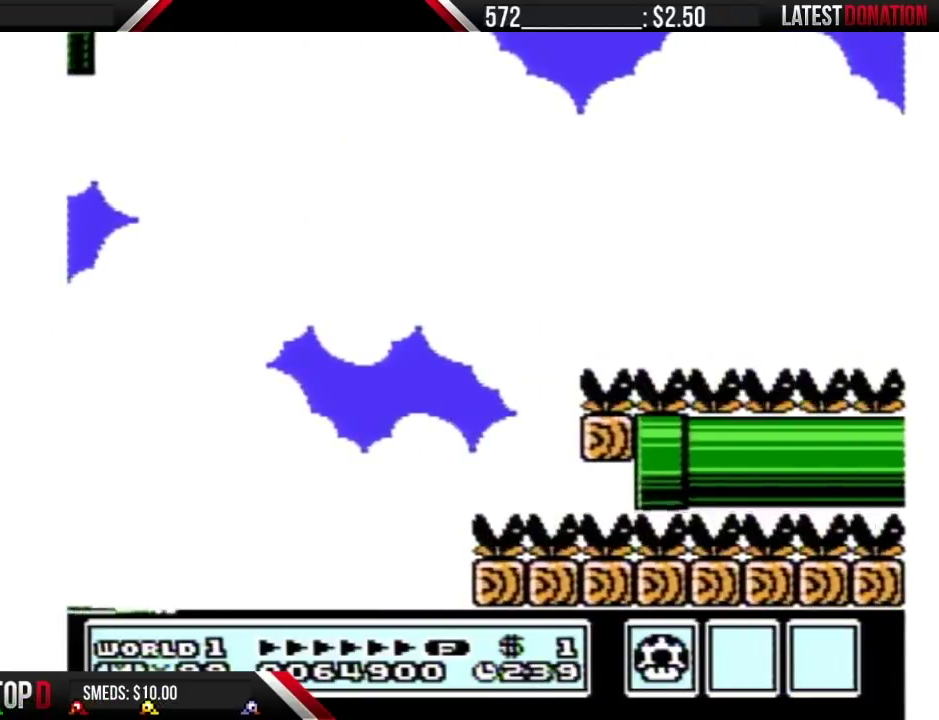
{"buttons": [], "events": []}
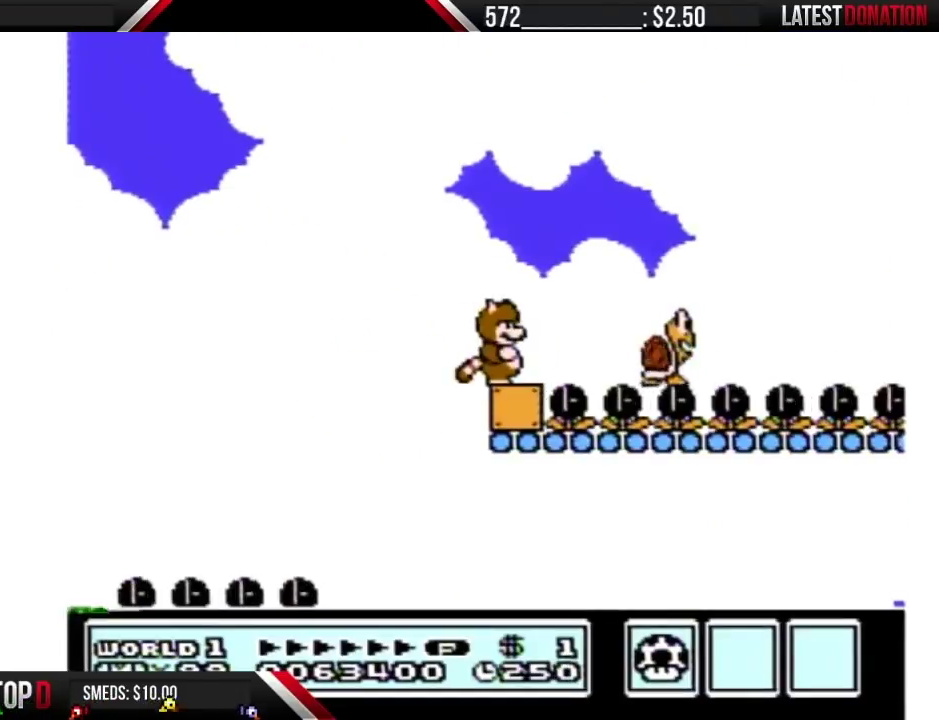
{"buttons": ["B"], "events": [[67, "B", "down"]]}
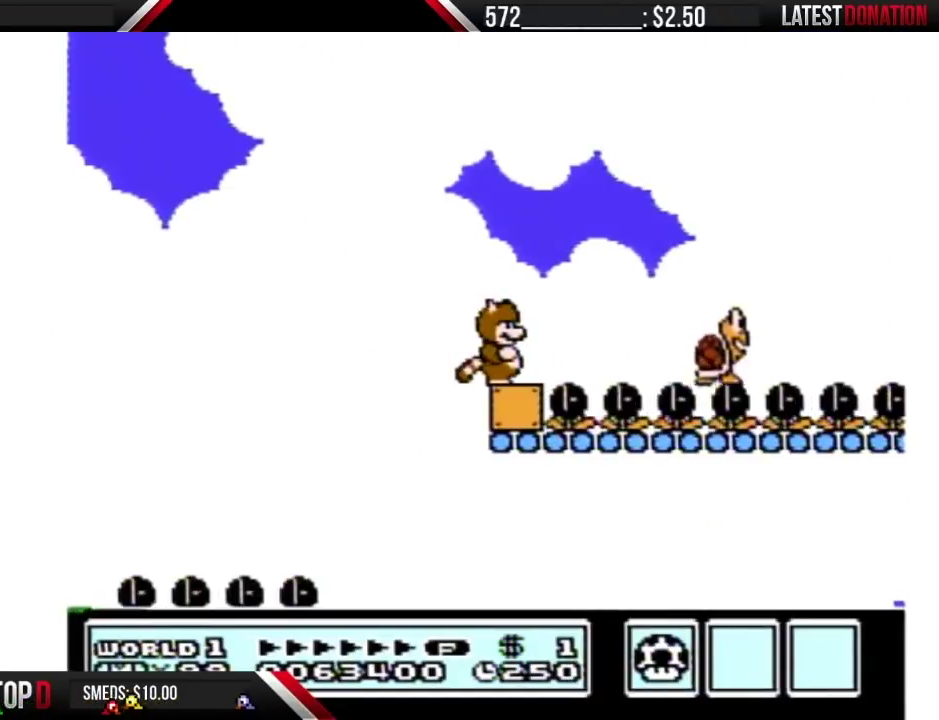
{"buttons": ["B"], "events": []}
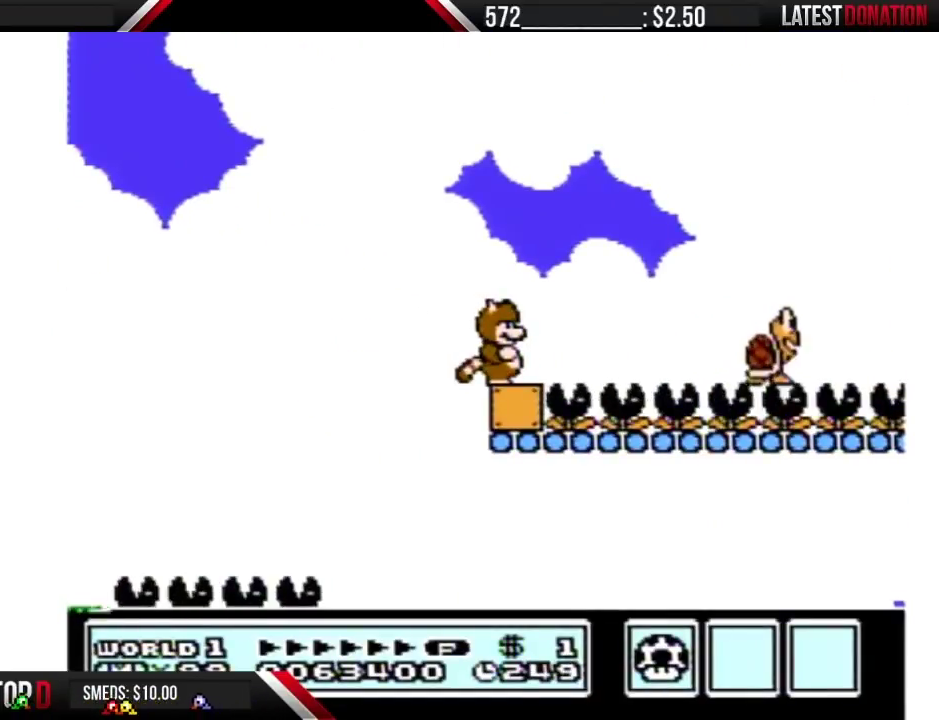
{"buttons": ["B"], "events": []}
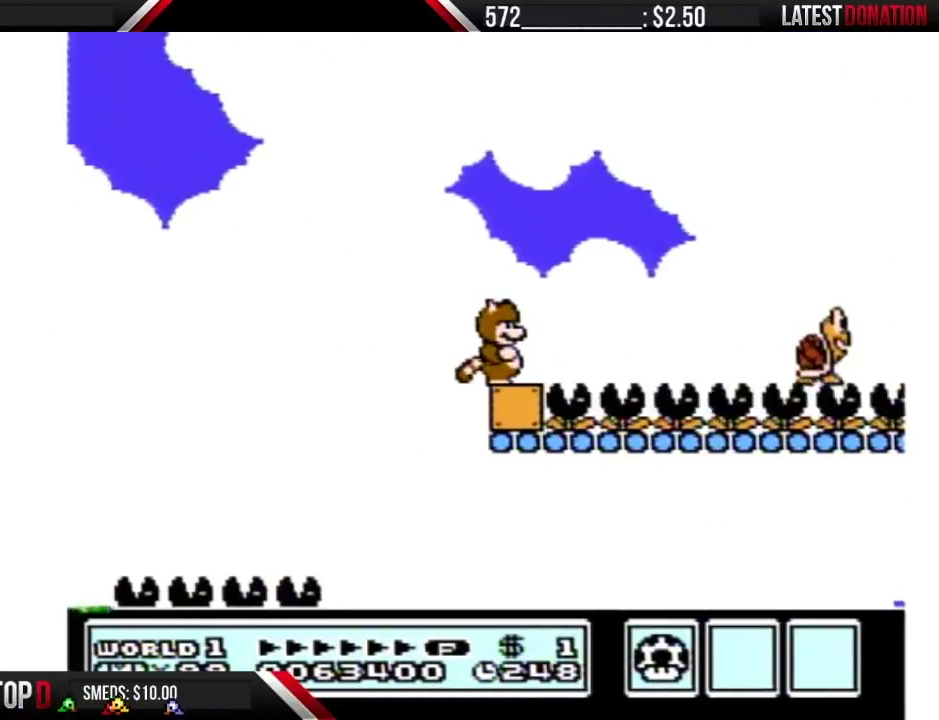
{"buttons": ["A", "B", "DPAD_DOWN"], "events": [[233, "DPAD_RIGHT", "down"], [500, "A", "down"], [500, "DPAD_DOWN", "down"], [500, "DPAD_RIGHT", "up"]]}
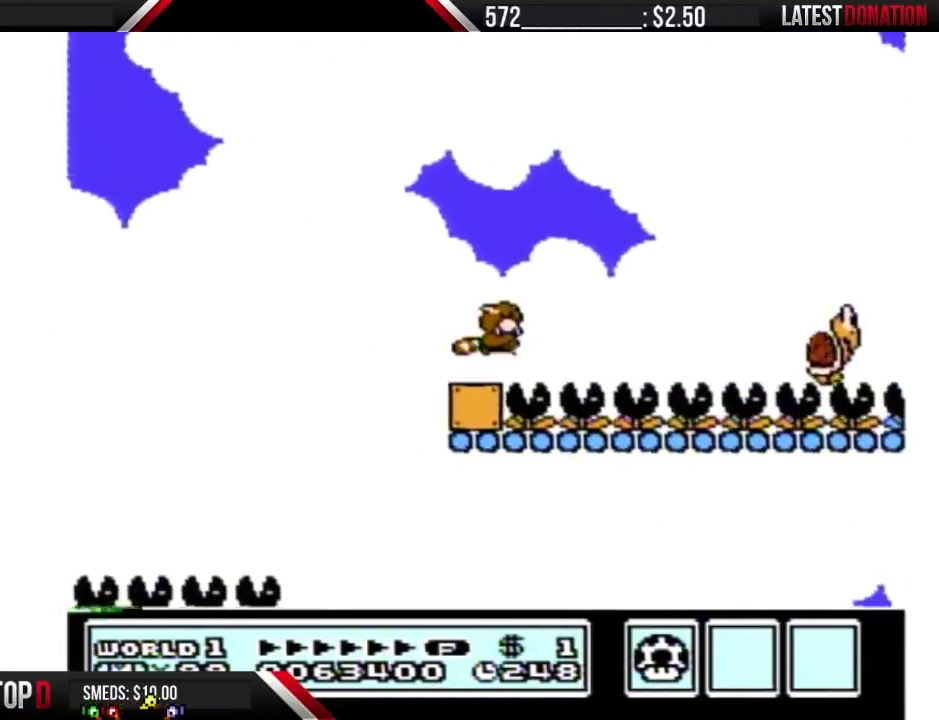
{"buttons": ["B", "DPAD_RIGHT"], "events": [[100, "DPAD_DOWN", "up"], [100, "DPAD_RIGHT", "down"], [500, "A", "up"]]}
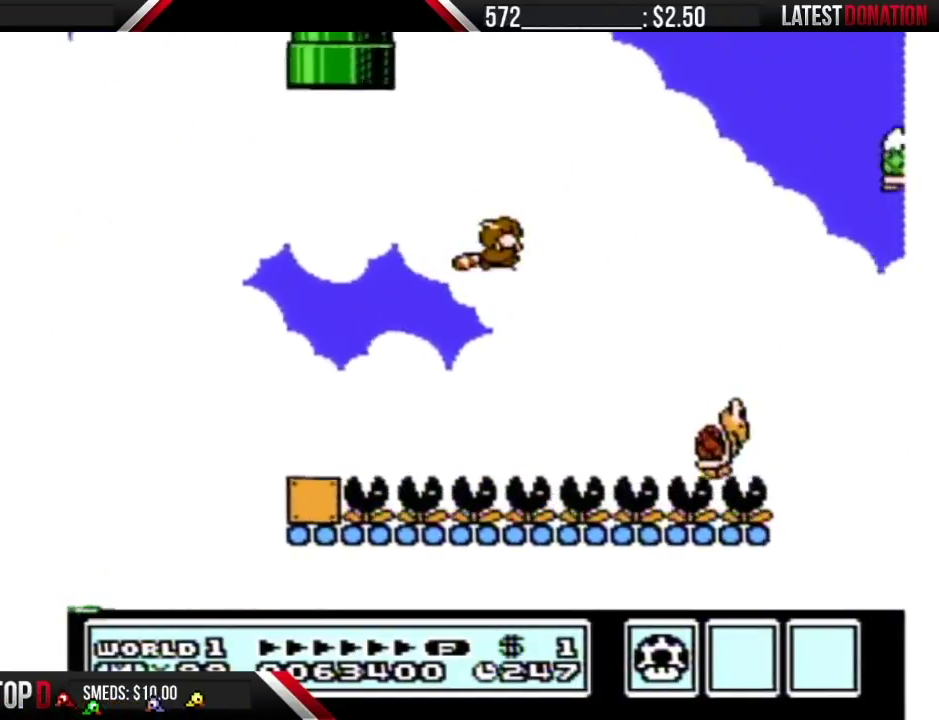
{"buttons": ["A", "B"], "events": [[67, "A", "down"], [133, "A", "up"], [233, "A", "down"], [500, "DPAD_RIGHT", "up"]]}
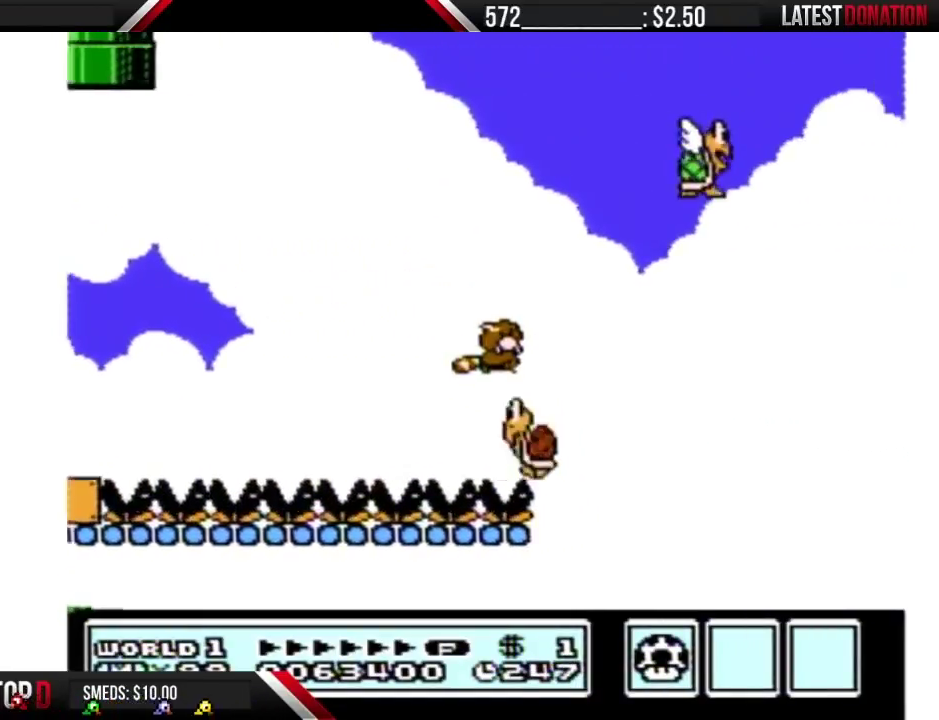
{"buttons": ["A", "B"], "events": [[67, "DPAD_LEFT", "down"], [133, "DPAD_LEFT", "up"], [167, "DPAD_RIGHT", "down"], [250, "DPAD_RIGHT", "up"], [383, "DPAD_LEFT", "down"], [483, "DPAD_LEFT", "up"]]}
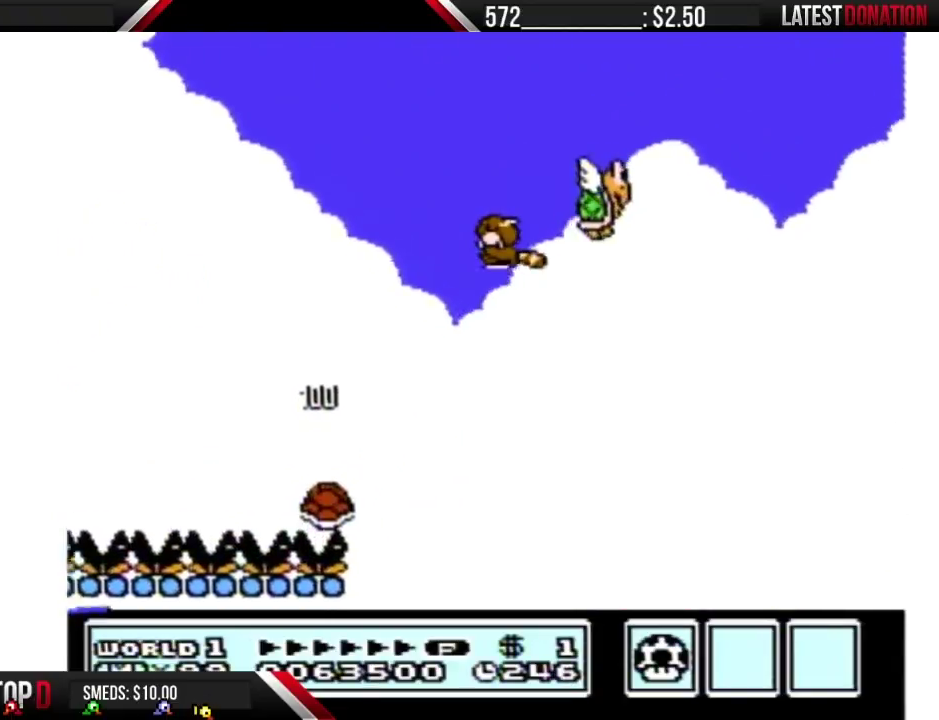
{"buttons": ["A", "B", "DPAD_RIGHT"], "events": [[167, "DPAD_RIGHT", "down"]]}
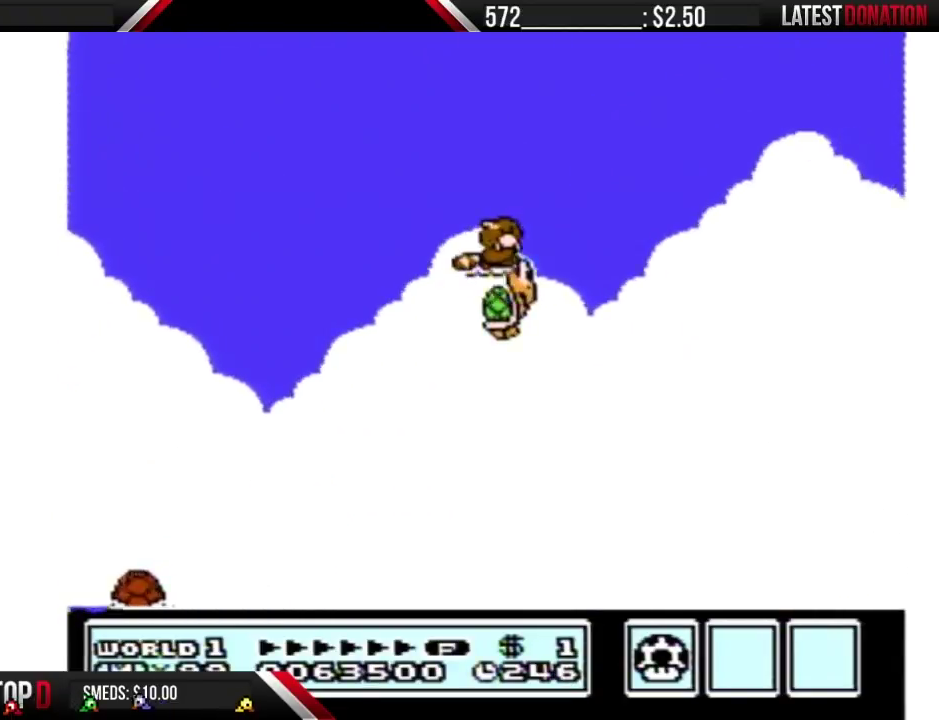
{"buttons": ["A", "B", "DPAD_RIGHT"], "events": []}
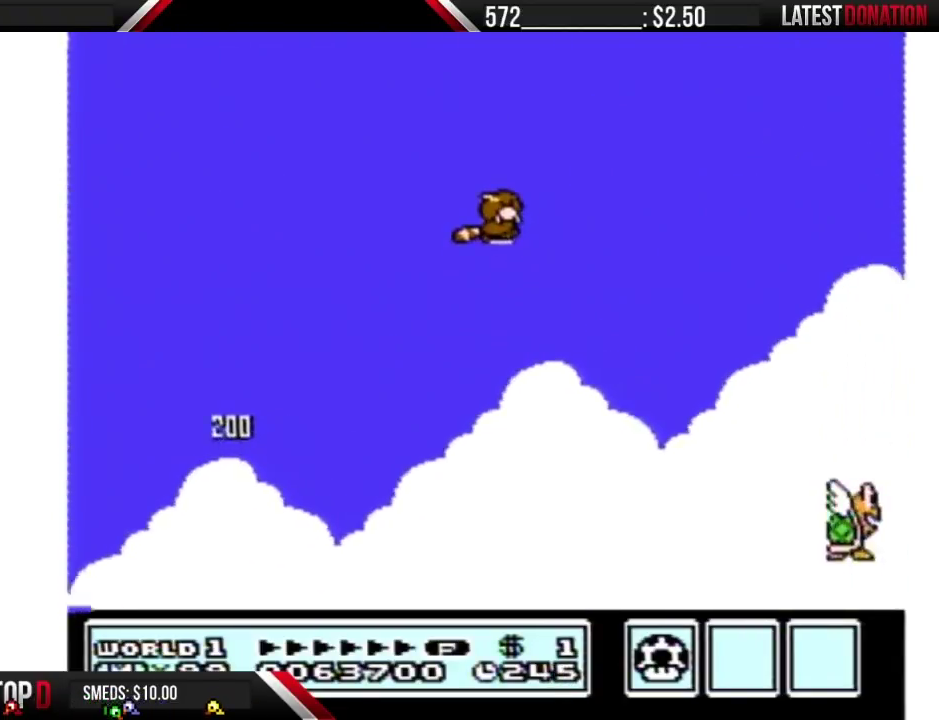
{"buttons": ["B", "DPAD_RIGHT"], "events": [[100, "A", "up"], [167, "A", "down"], [233, "A", "up"], [300, "A", "down"], [350, "A", "up"], [417, "A", "down"], [483, "A", "up"]]}
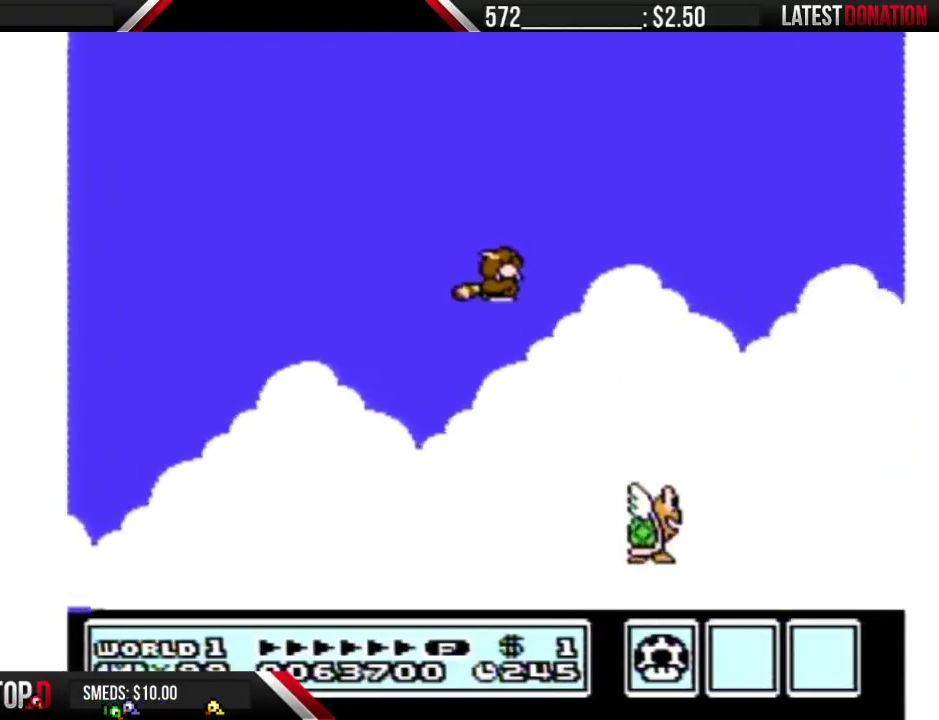
{"buttons": ["A", "B"], "events": [[33, "A", "down"], [100, "A", "up"], [167, "A", "down"], [450, "DPAD_RIGHT", "up"]]}
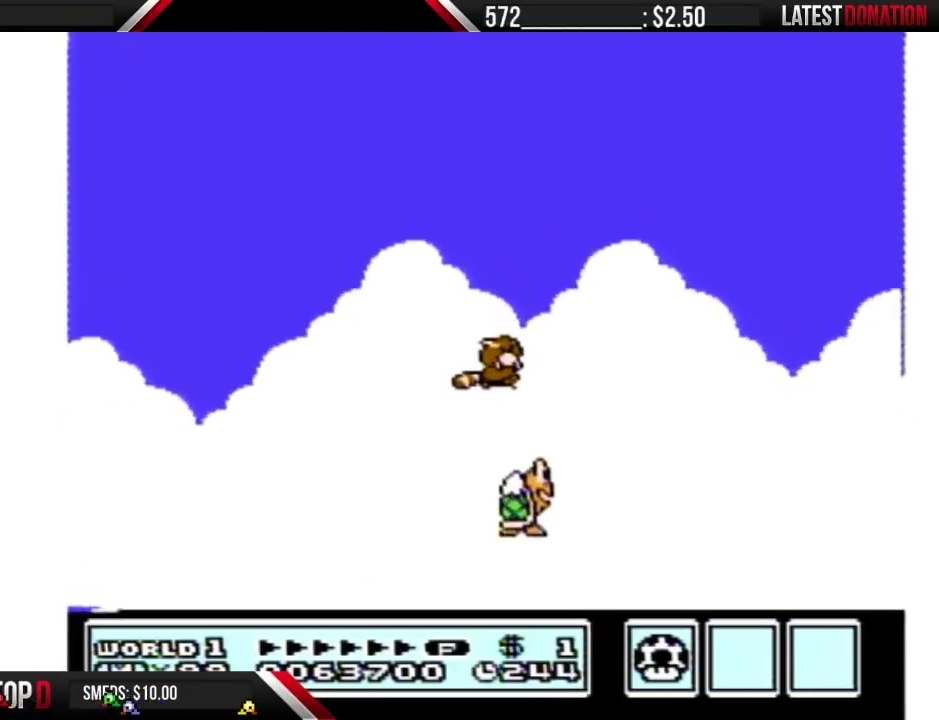
{"buttons": ["A", "B", "DPAD_RIGHT"], "events": [[50, "DPAD_RIGHT", "down"]]}
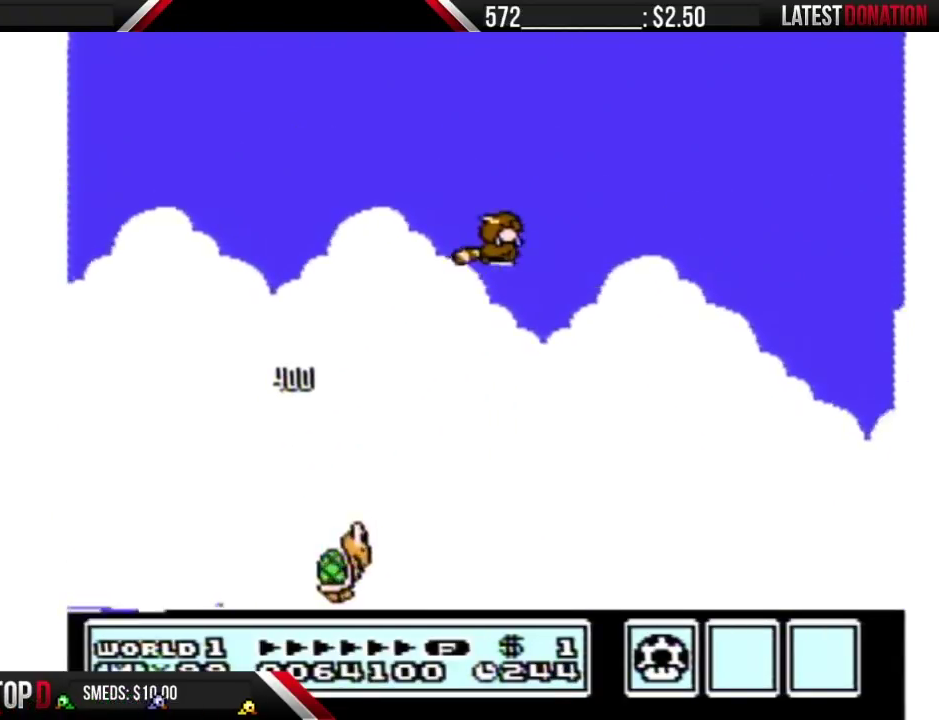
{"buttons": ["B", "DPAD_RIGHT"], "events": [[350, "A", "up"], [417, "A", "down"], [483, "A", "up"]]}
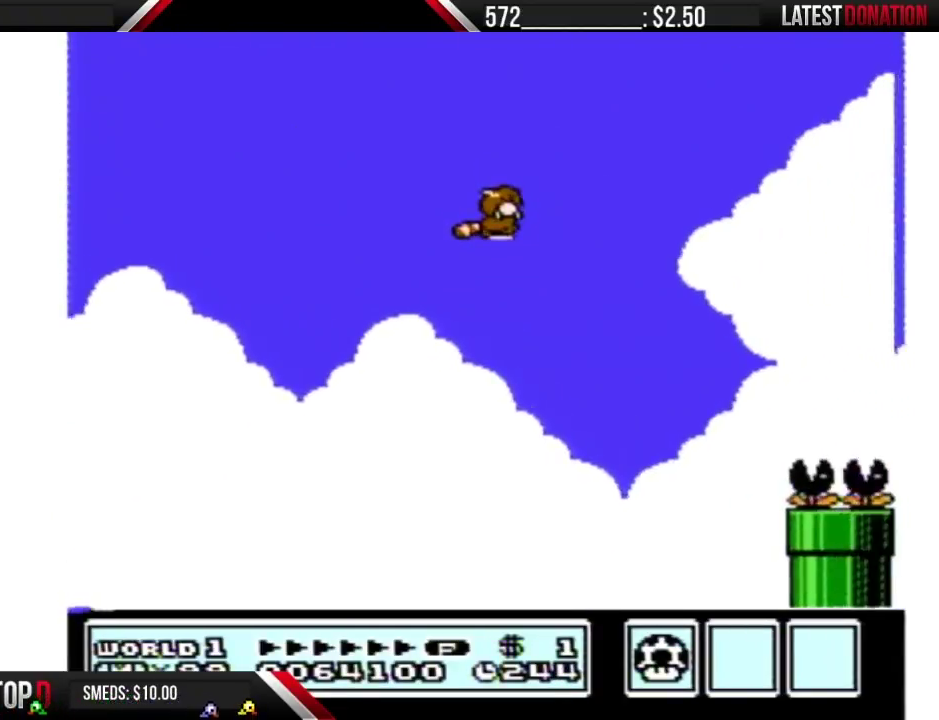
{"buttons": ["A", "B", "DPAD_RIGHT"], "events": [[17, "A", "down"], [100, "A", "up"], [167, "A", "down"], [200, "A", "up"], [250, "A", "down"], [350, "A", "up"], [383, "A", "down"], [483, "A", "up"], [500, "A", "down"]]}
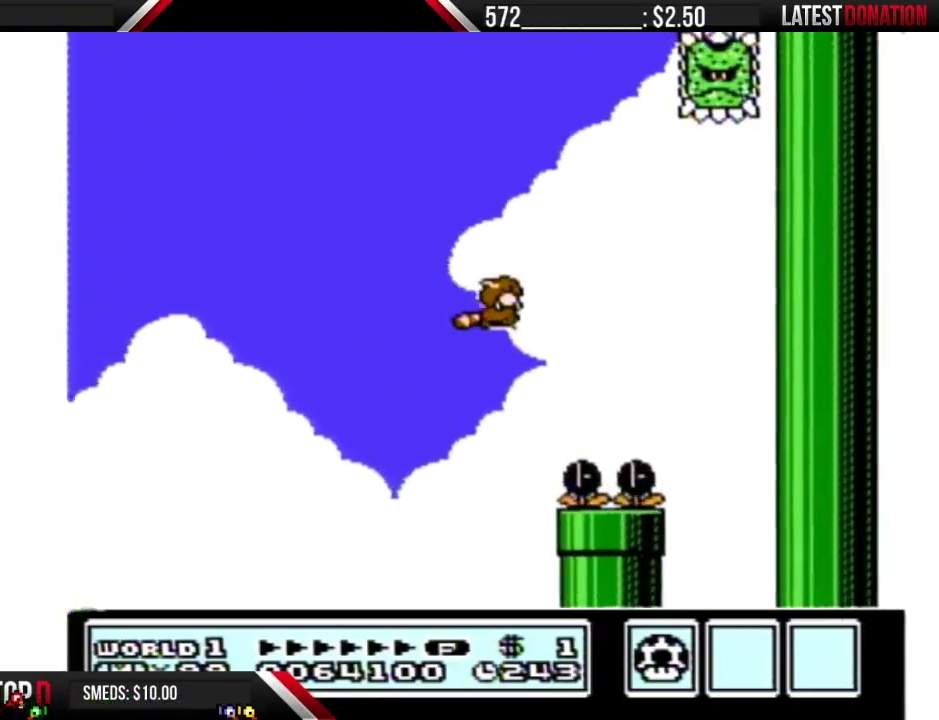
{"buttons": ["B", "DPAD_RIGHT"], "events": [[100, "A", "up"], [167, "A", "down"], [233, "A", "up"], [317, "A", "down"], [483, "A", "up"]]}
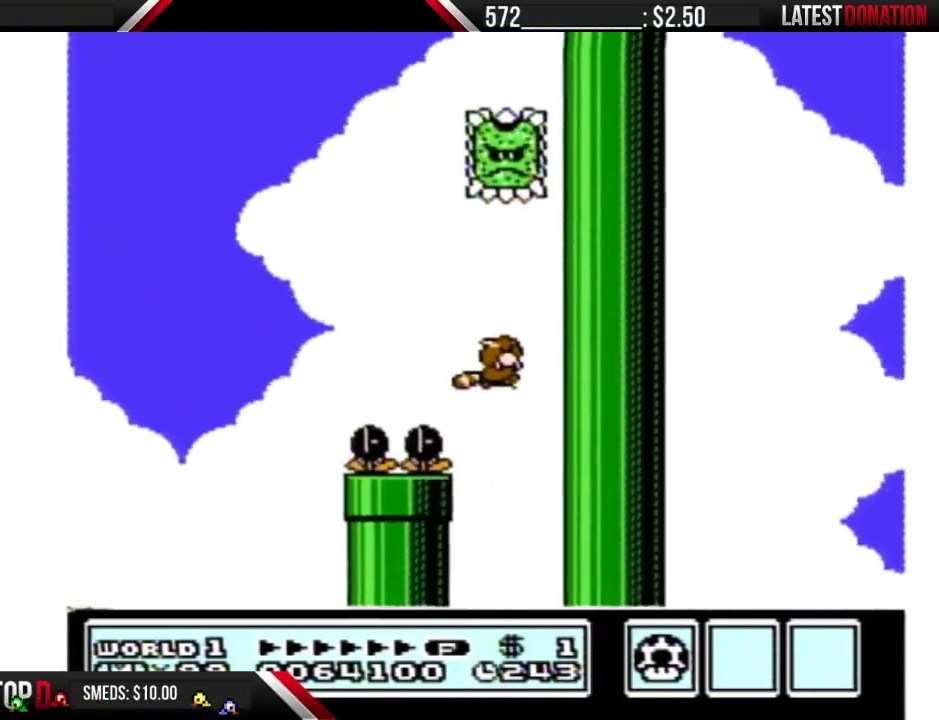
{"buttons": ["B", "DPAD_DOWN"], "events": [[50, "B", "up"], [50, "DPAD_RIGHT", "up"], [100, "B", "down"], [100, "DPAD_DOWN", "down"]]}
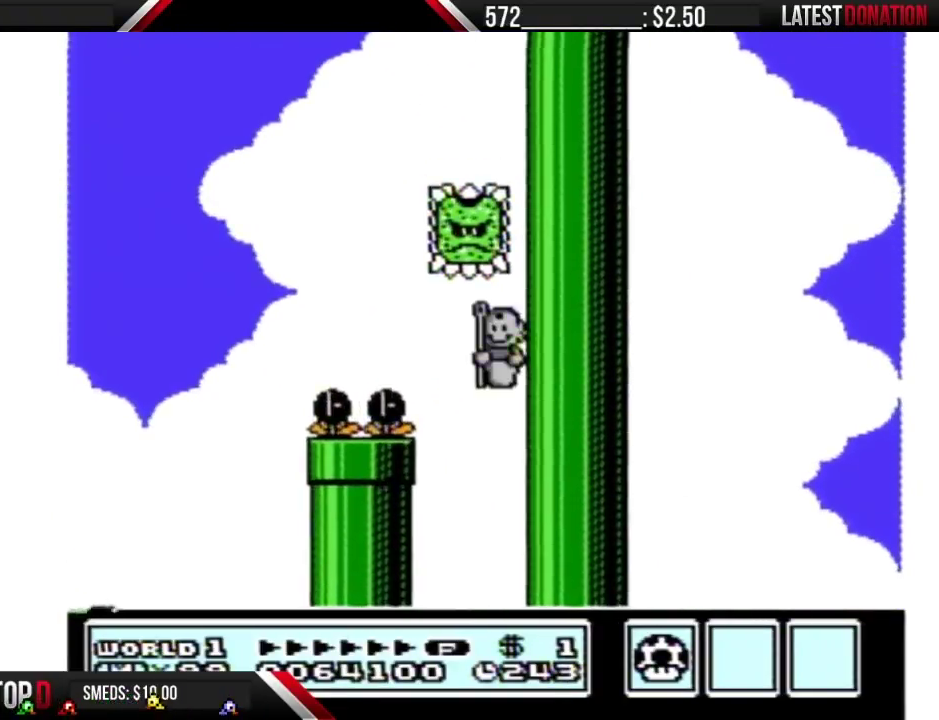
{"buttons": ["DPAD_RIGHT"], "events": [[467, "B", "up"], [467, "DPAD_DOWN", "up"], [467, "DPAD_RIGHT", "down"]]}
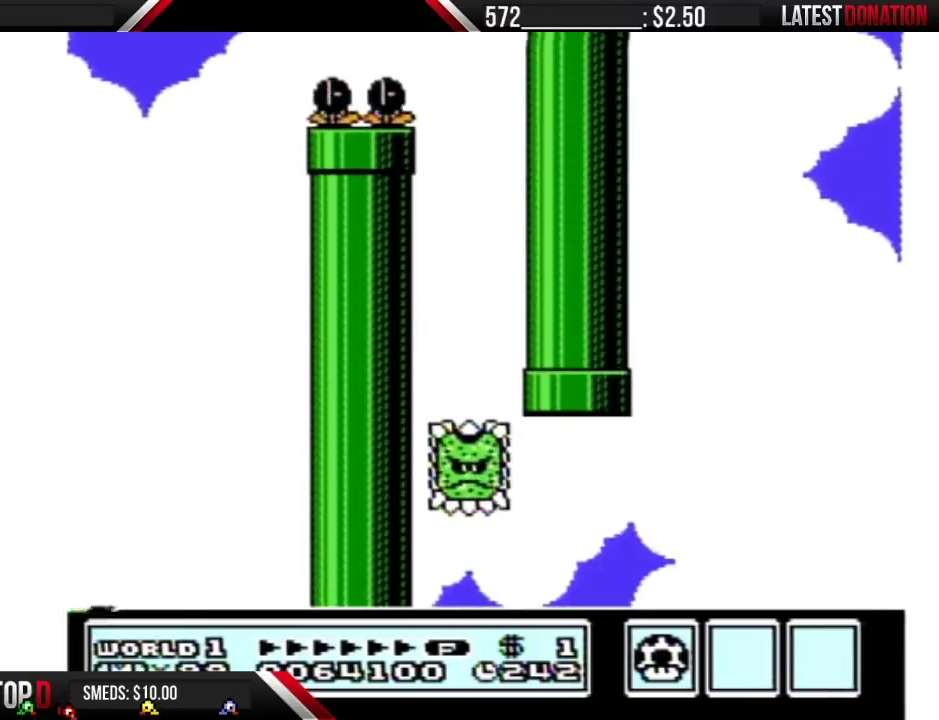
{"buttons": ["A", "B", "DPAD_RIGHT"], "events": [[33, "B", "down"], [350, "A", "down"], [417, "A", "up"], [483, "A", "down"]]}
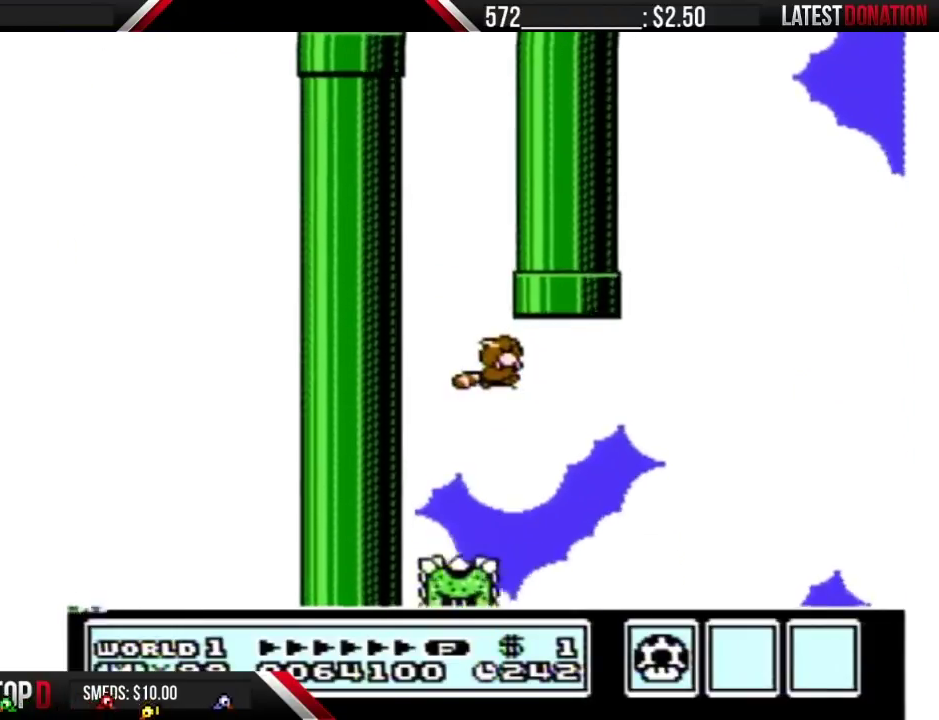
{"buttons": ["B", "DPAD_RIGHT"], "events": [[17, "A", "up"], [67, "A", "down"], [133, "A", "up"], [200, "A", "down"], [250, "A", "up"], [300, "A", "down"], [383, "A", "up"], [417, "A", "down"], [483, "A", "up"]]}
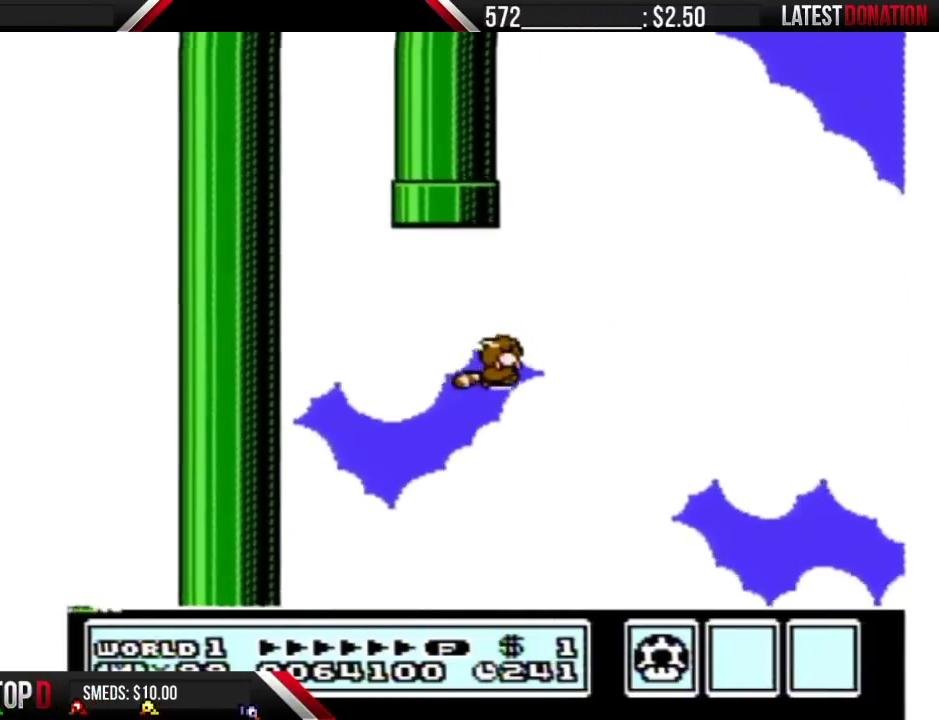
{"buttons": ["B", "DPAD_RIGHT"], "events": [[33, "A", "down"], [133, "A", "up"], [283, "A", "down"], [350, "A", "up"], [417, "A", "down"], [483, "A", "up"]]}
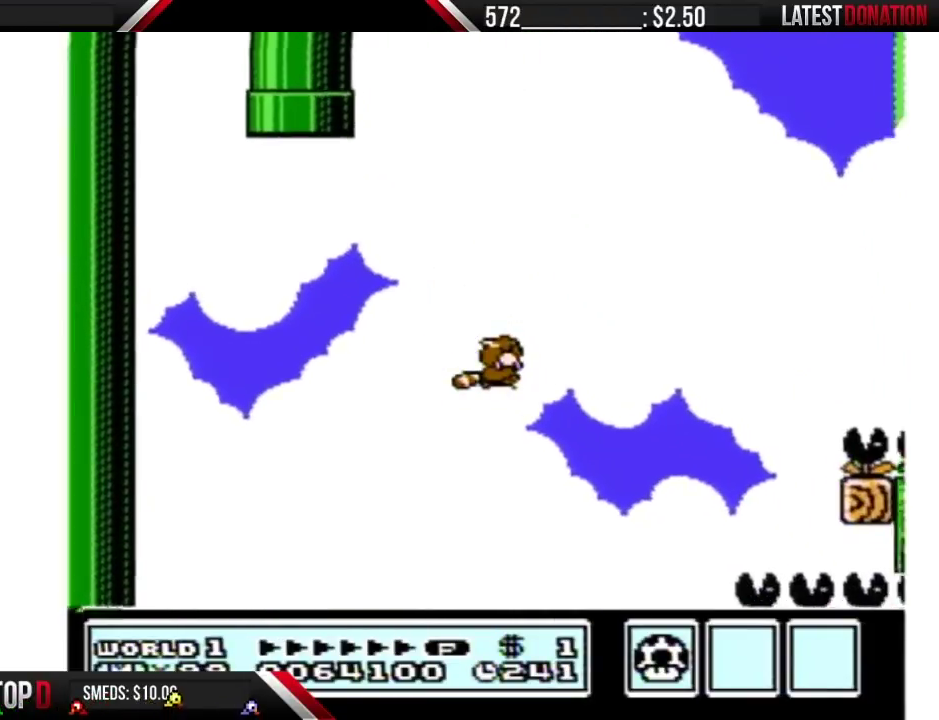
{"buttons": ["B", "DPAD_RIGHT"], "events": [[50, "A", "down"], [100, "A", "up"], [167, "A", "down"], [233, "A", "up"], [283, "A", "down"], [350, "A", "up"], [417, "A", "down"], [467, "A", "up"]]}
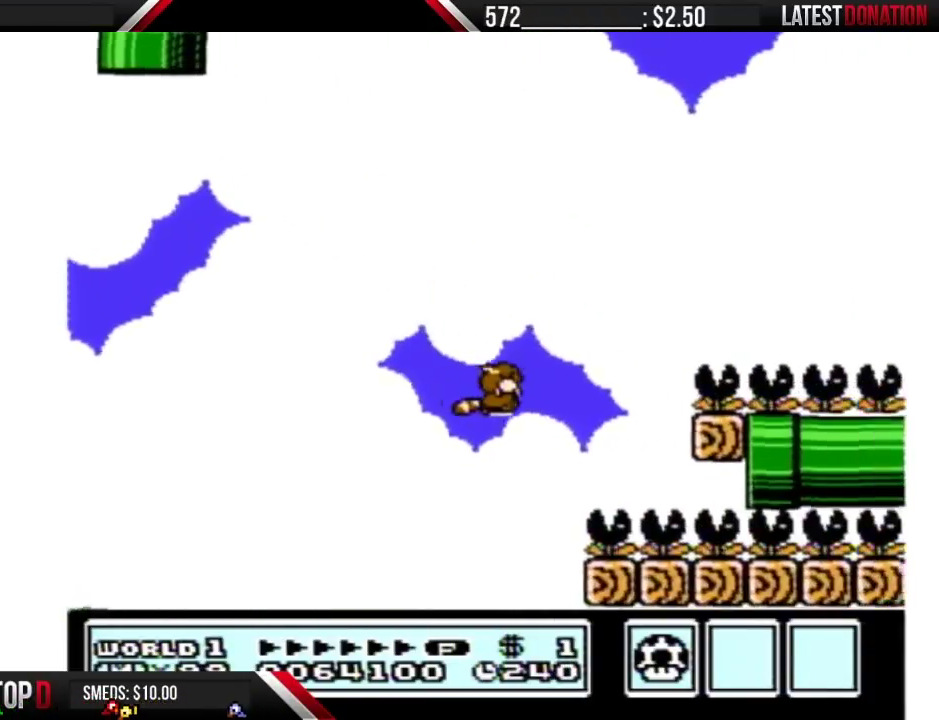
{"buttons": ["B", "DPAD_RIGHT"], "events": [[33, "A", "down"], [117, "A", "up"], [200, "A", "down"], [250, "A", "up"], [317, "A", "down"], [383, "A", "up"]]}
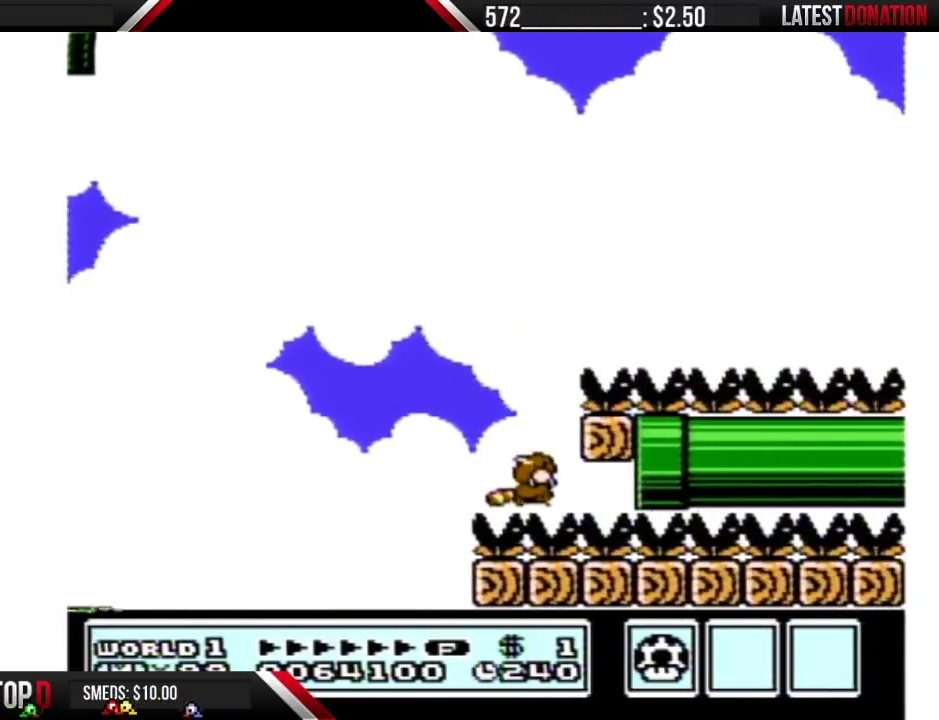
{"buttons": ["B", "DPAD_DOWN"], "events": [[33, "B", "up"], [33, "DPAD_DOWN", "down"], [33, "DPAD_RIGHT", "up"], [117, "A", "down"], [117, "B", "down"], [167, "A", "up"]]}
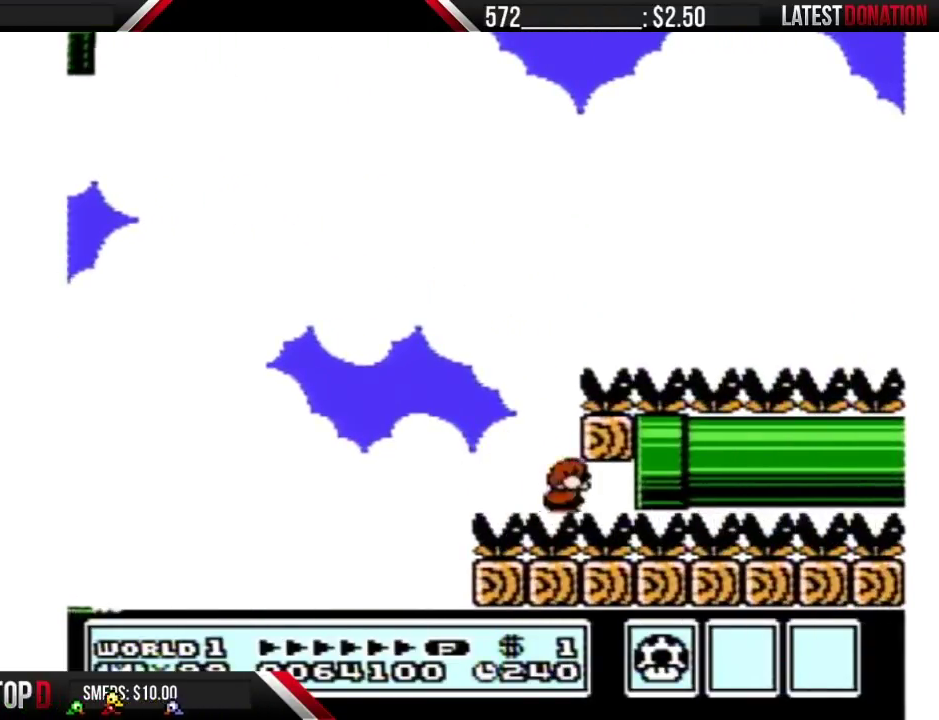
{"buttons": ["B", "DPAD_DOWN"], "events": []}